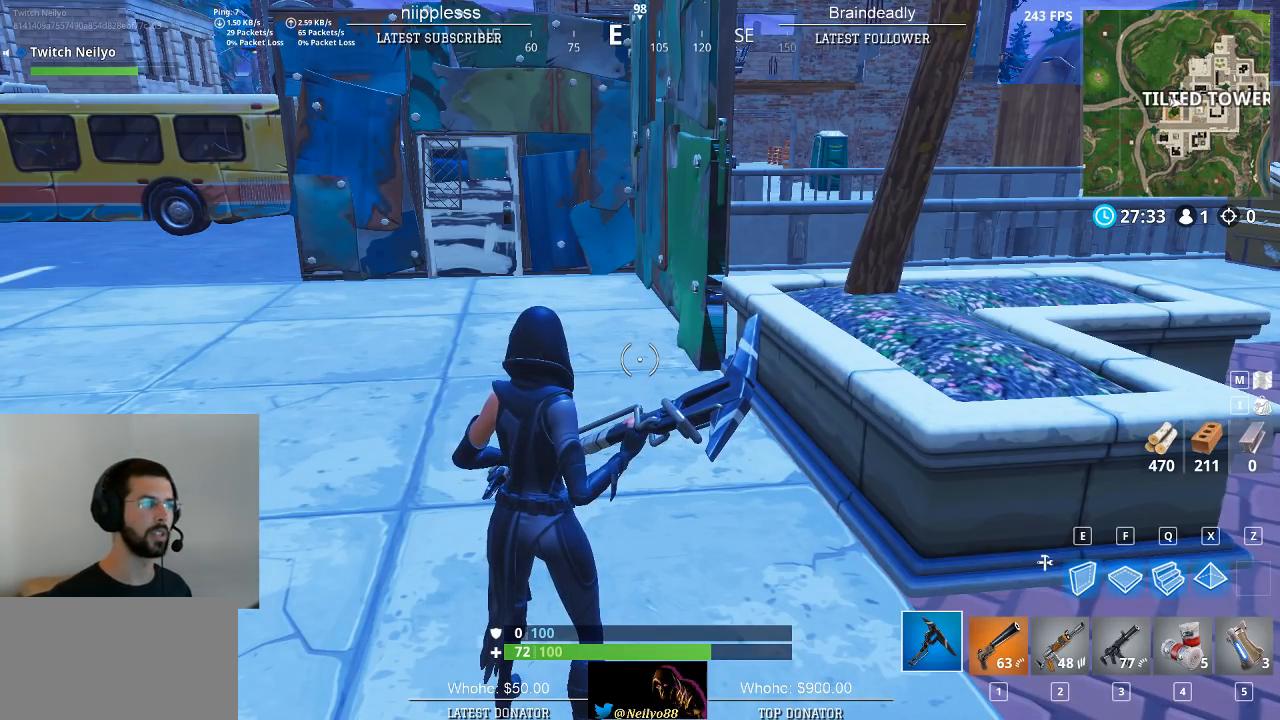
Gameplay with keyboard and mouse; each line is a JSON object with the keys and mouse buttons held at the frame after it. "events" lists presses ("down") and releases ("up") of "1", "2", "3", "4", "5", "a", "alt", "c", "caps_lock", "ctrl", "d", "e", "f", "g", "q", "r", "s", "space", "t", "tab", "v", "w", "x", "z", "mouse_left", "mouse_wheel" and "mouse_right" between this image and that frame as [ms after this image, input, new state], when the widget could be followed in between. "mouse_left", "mouse_wheel", "mouse_right" = the "left", "wheel", "right" buttons of the "mouse" list. No other keys are recorded. "wheel" means that the mouse wheel is clicked or scrolled. "mouse_move" is the direction in which the mouse moves at that frame (one of eight, or "still"), when it could be read.
{"keys": ["w"], "mouse": [], "mouse_move": "still", "events": [[283, "w", "down"]]}
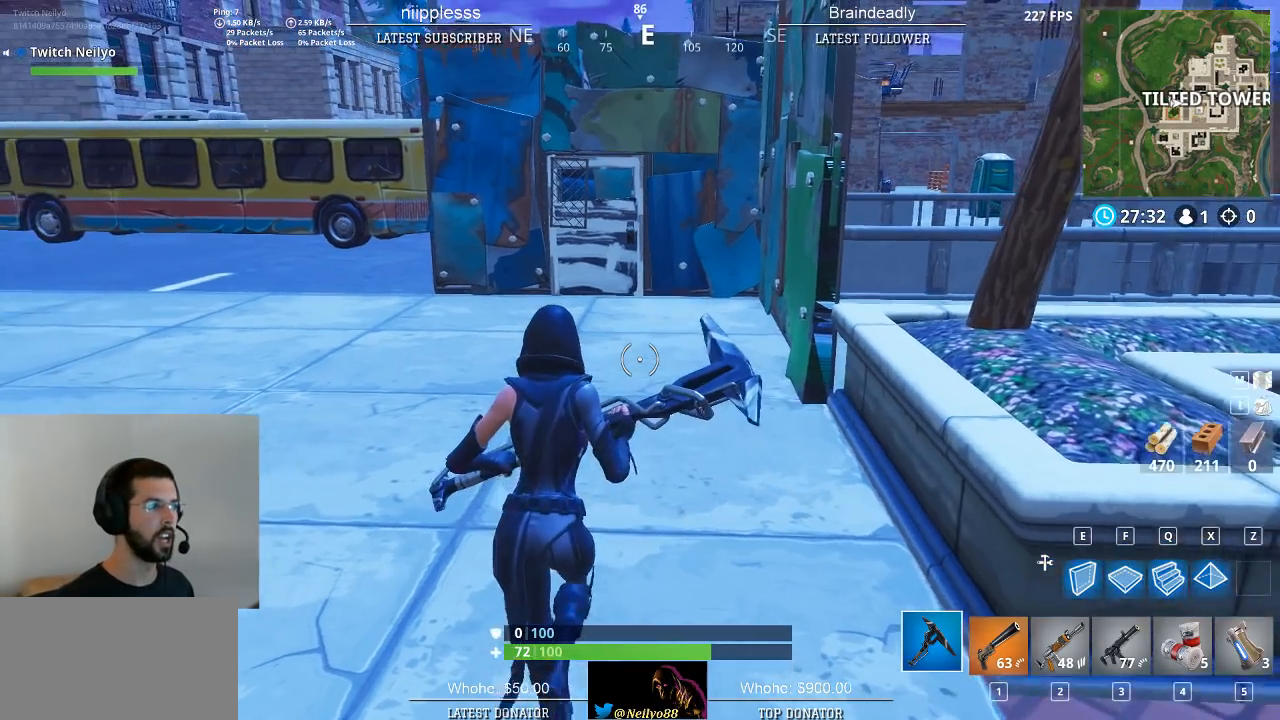
{"keys": [], "mouse": [], "mouse_move": "right", "events": [[217, "space", "down"], [300, "space", "up"], [300, "w", "up"]]}
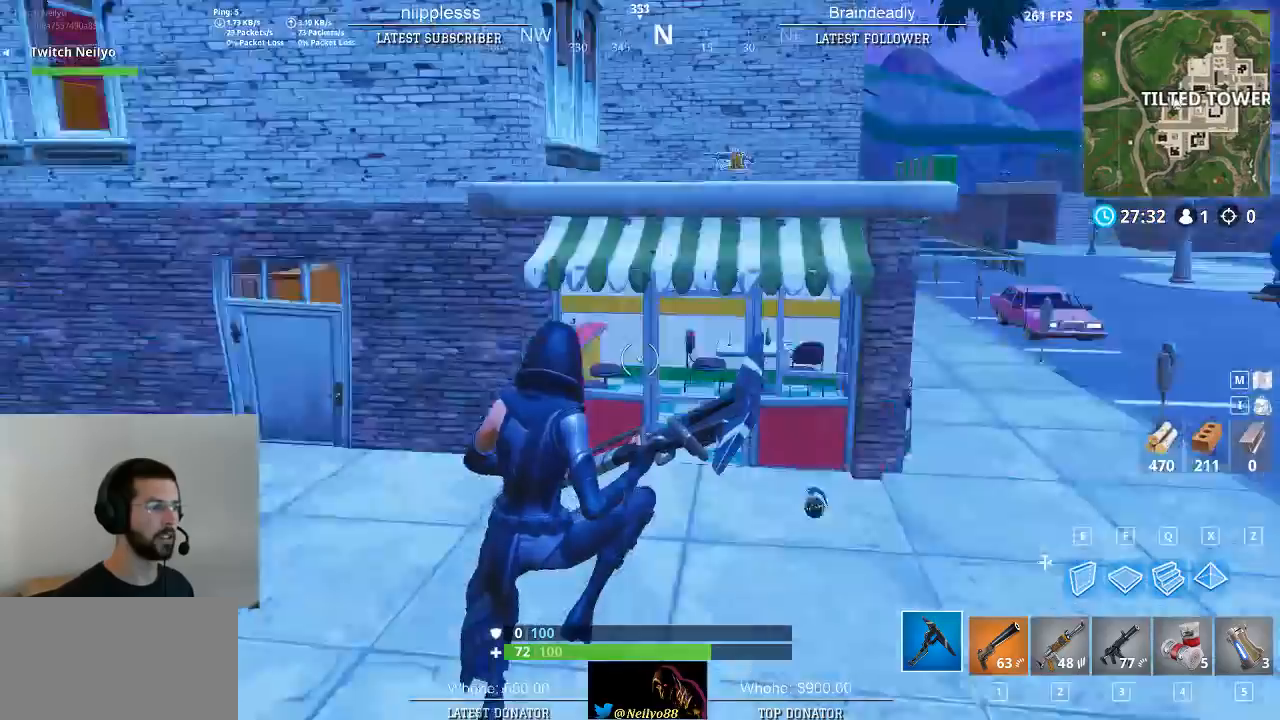
{"keys": [], "mouse": [], "events": []}
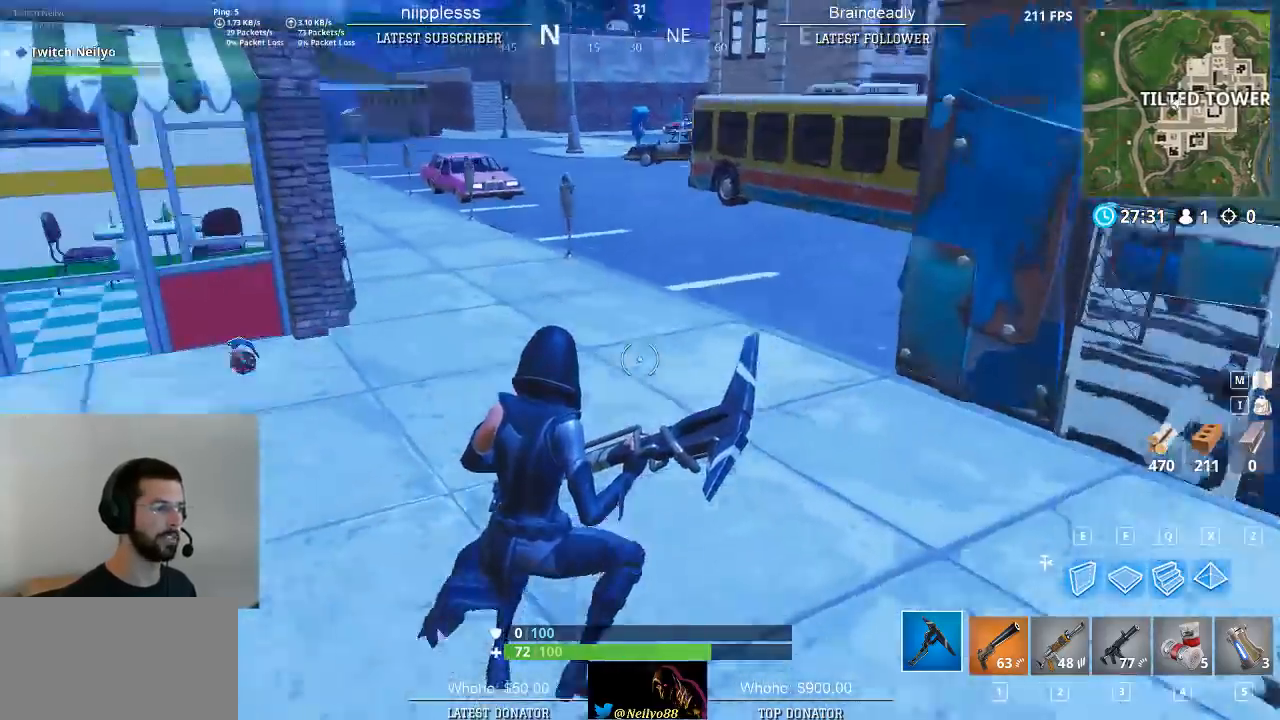
{"keys": [], "mouse": [], "mouse_move": "right", "events": [[50, "w", "down"], [333, "w", "up"]]}
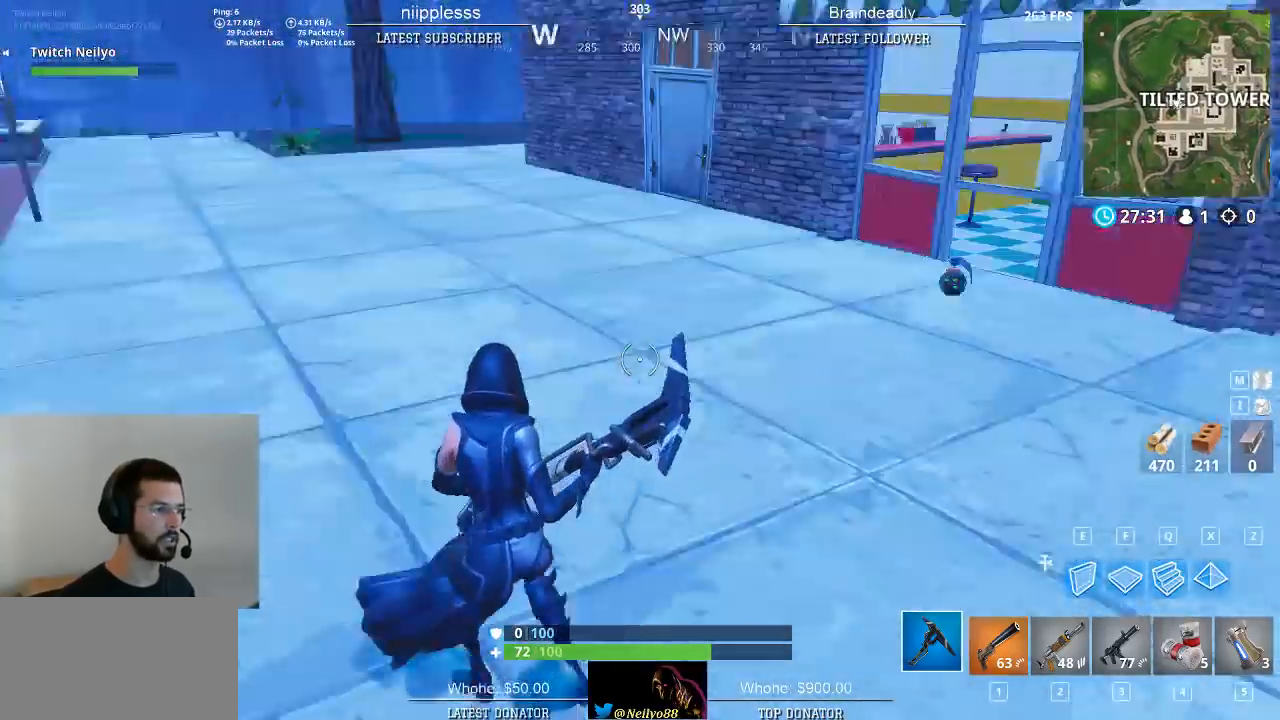
{"keys": ["a", "w"], "mouse": [], "mouse_move": "still", "events": [[217, "a", "down"], [400, "w", "down"]]}
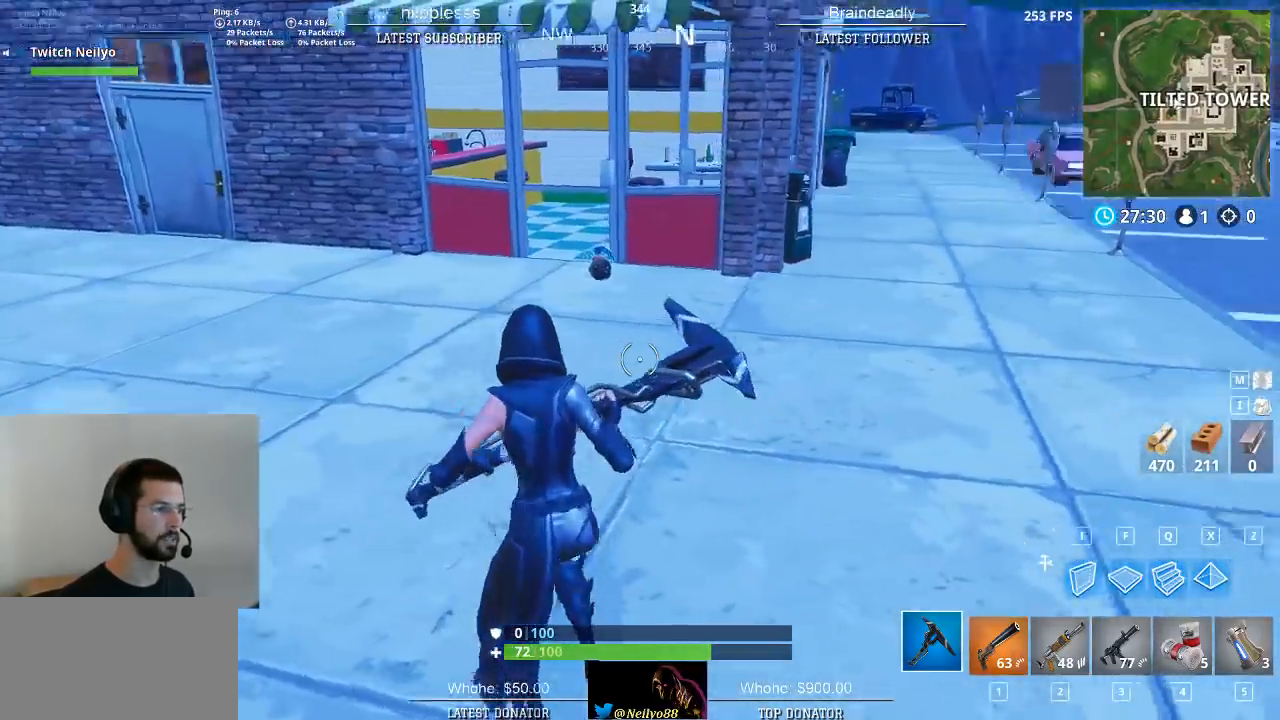
{"keys": ["d", "s"], "mouse": [], "mouse_move": "still", "events": [[83, "w", "up"], [267, "s", "down"], [367, "a", "up"], [500, "d", "down"]]}
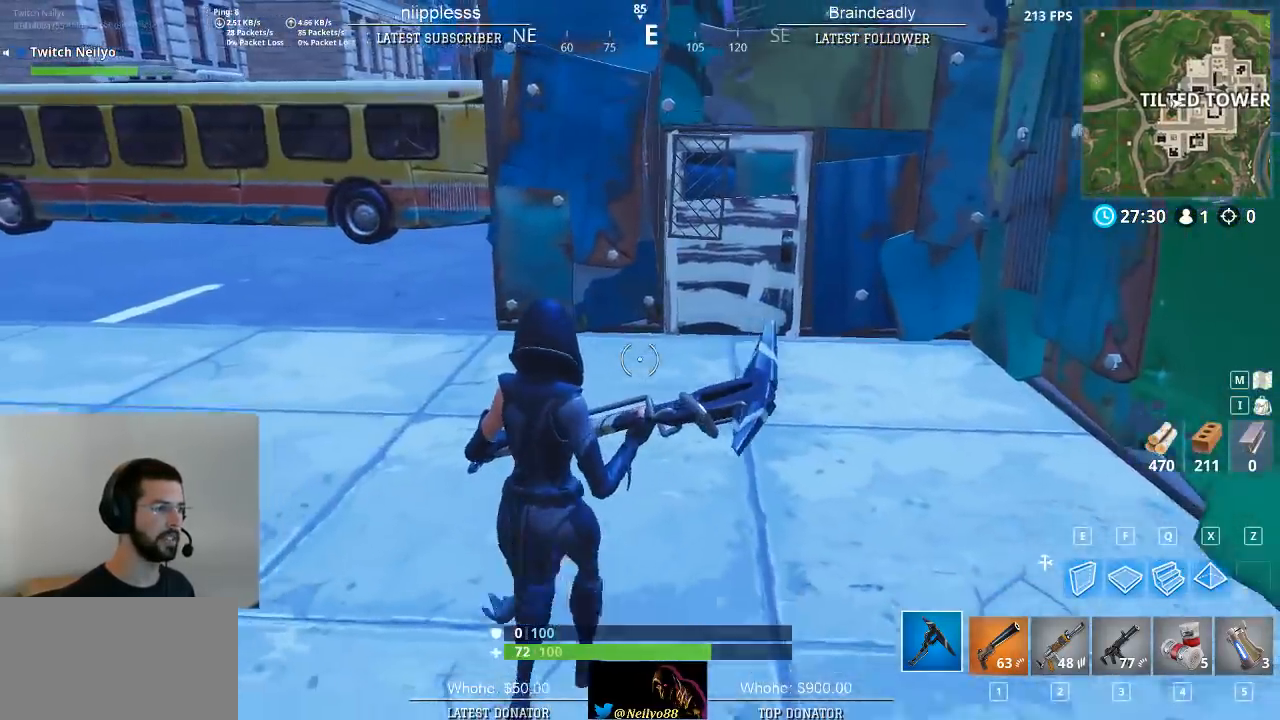
{"keys": ["d"], "mouse": [], "mouse_move": "still", "events": [[200, "s", "up"]]}
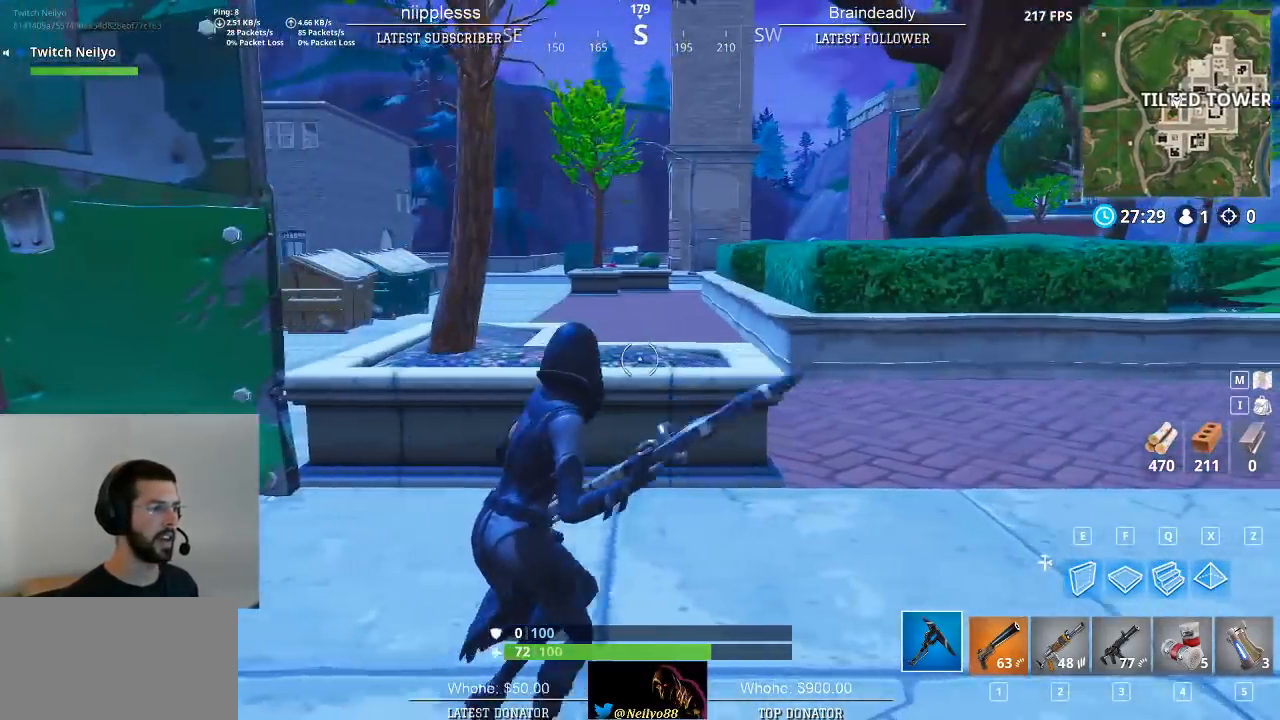
{"keys": [], "mouse": [], "mouse_move": "still", "events": [[167, "d", "up"]]}
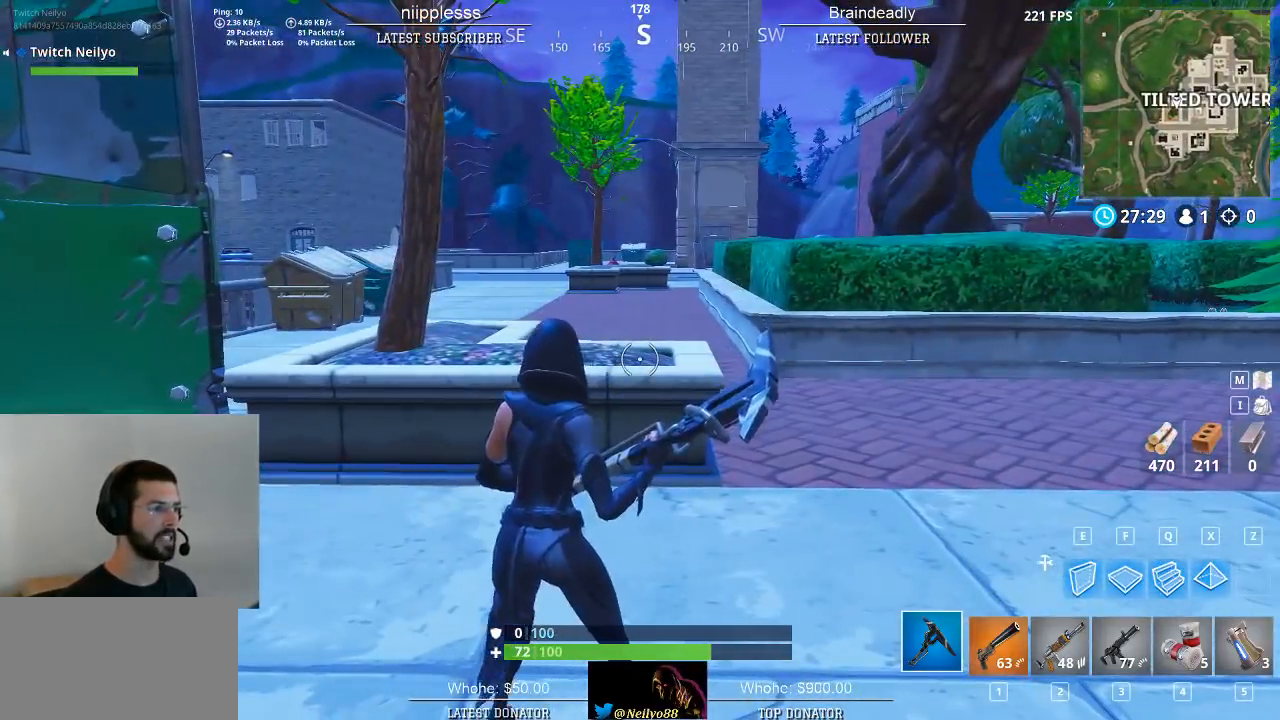
{"keys": [], "mouse": [], "mouse_move": "still", "events": []}
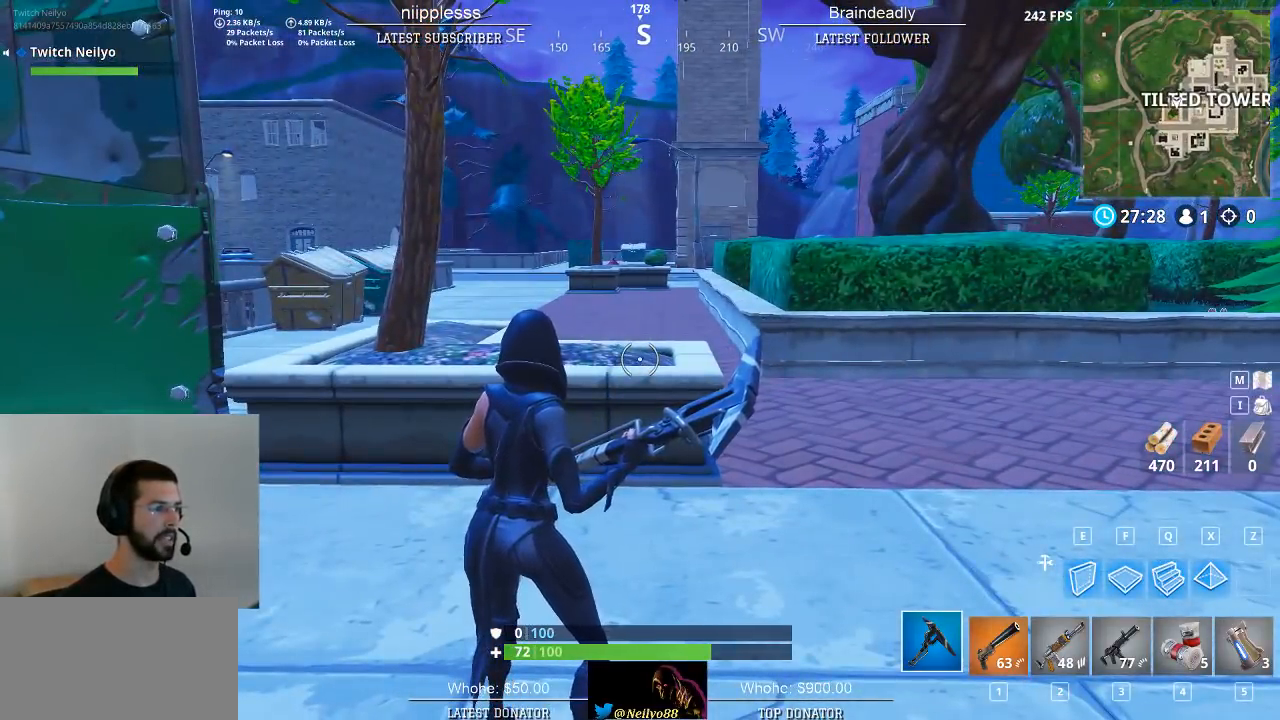
{"keys": ["d"], "mouse": [], "mouse_move": "left", "events": [[233, "d", "down"]]}
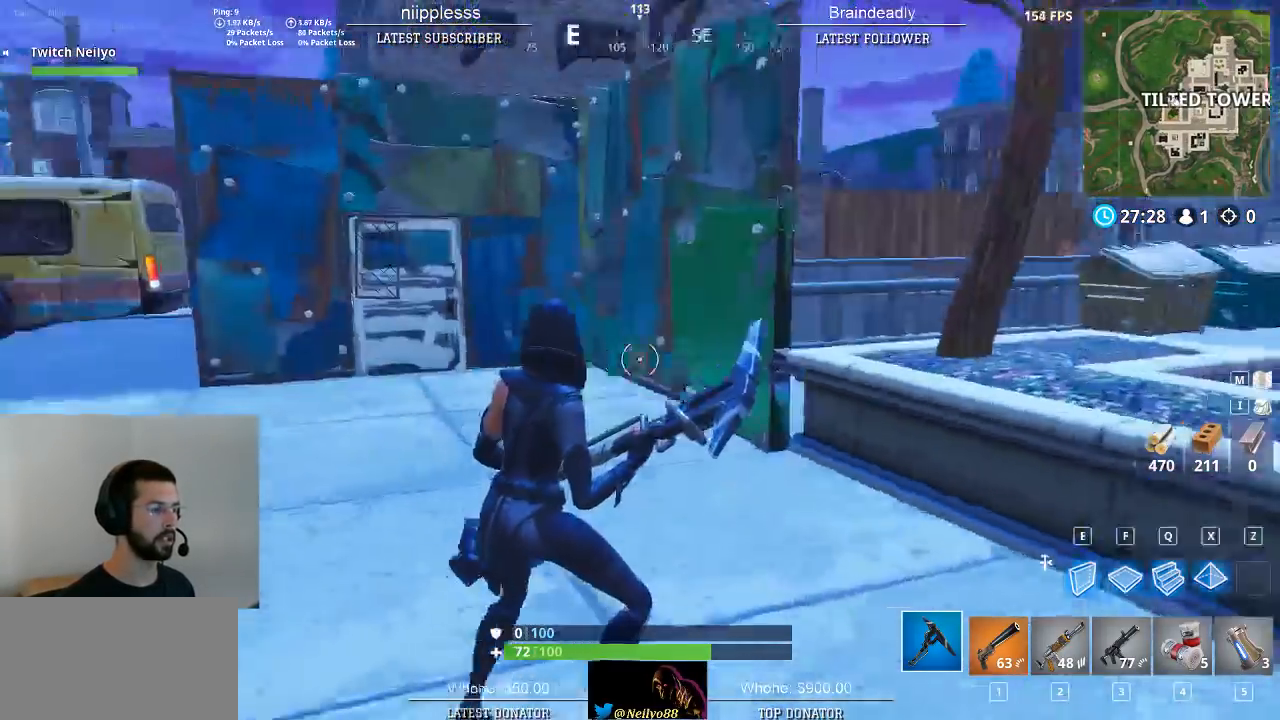
{"keys": [], "mouse": [], "mouse_move": "still", "events": [[17, "space", "down"], [117, "a", "down"], [117, "d", "up"], [167, "space", "up"], [350, "a", "up"]]}
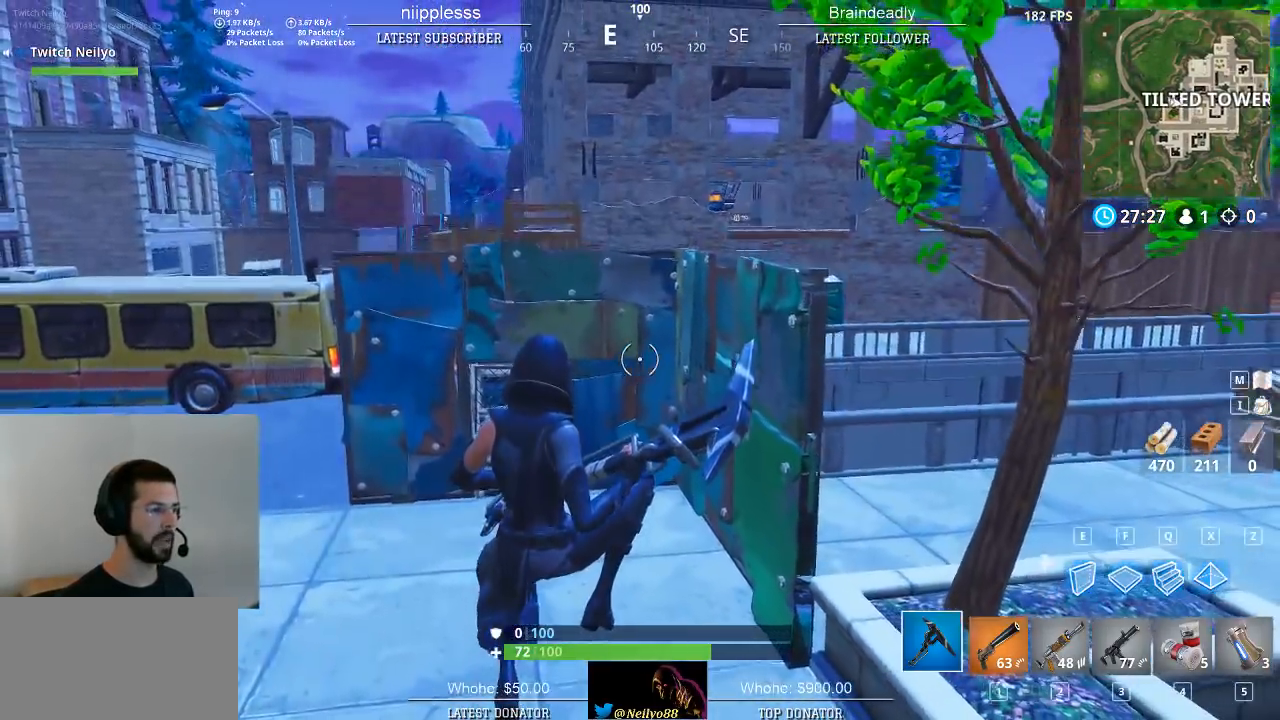
{"keys": ["d"], "mouse": [], "mouse_move": "still", "events": [[417, "d", "down"]]}
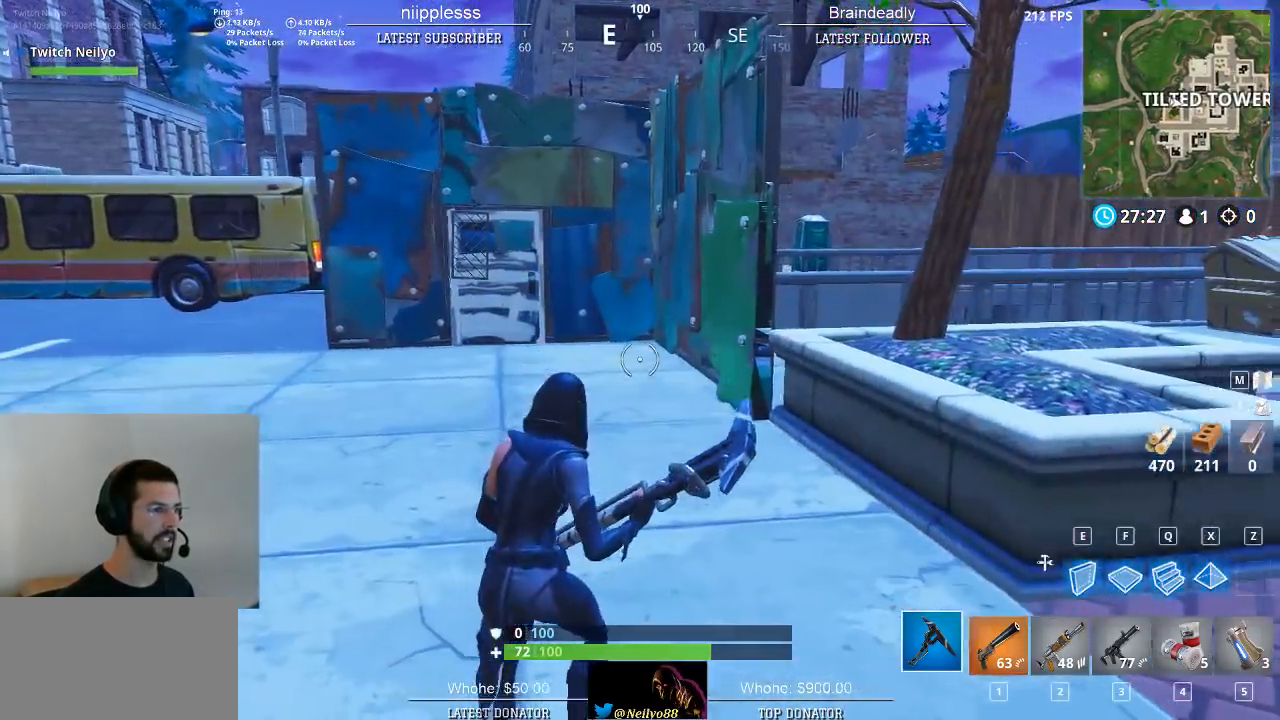
{"keys": [], "mouse": [], "mouse_move": "still", "events": [[233, "a", "down"], [233, "d", "up"], [483, "a", "up"]]}
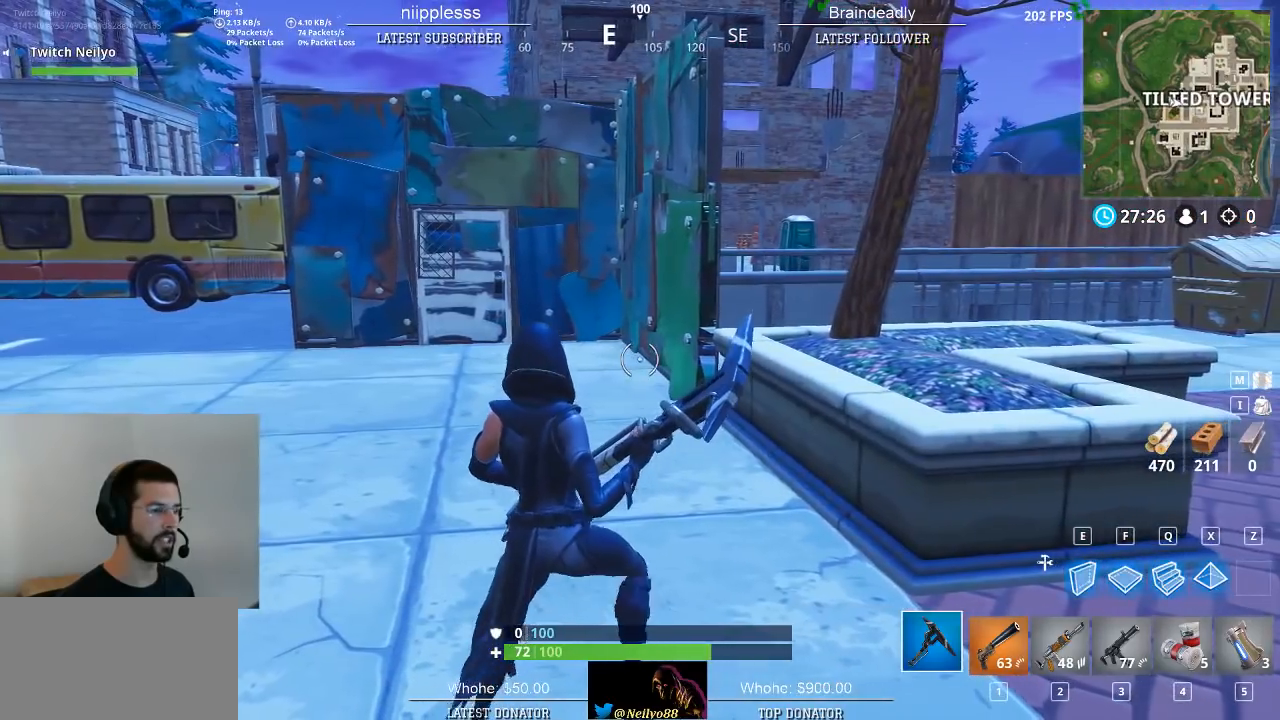
{"keys": ["a"], "mouse": [], "mouse_move": "still", "events": [[17, "d", "down"], [350, "d", "up"], [400, "a", "down"]]}
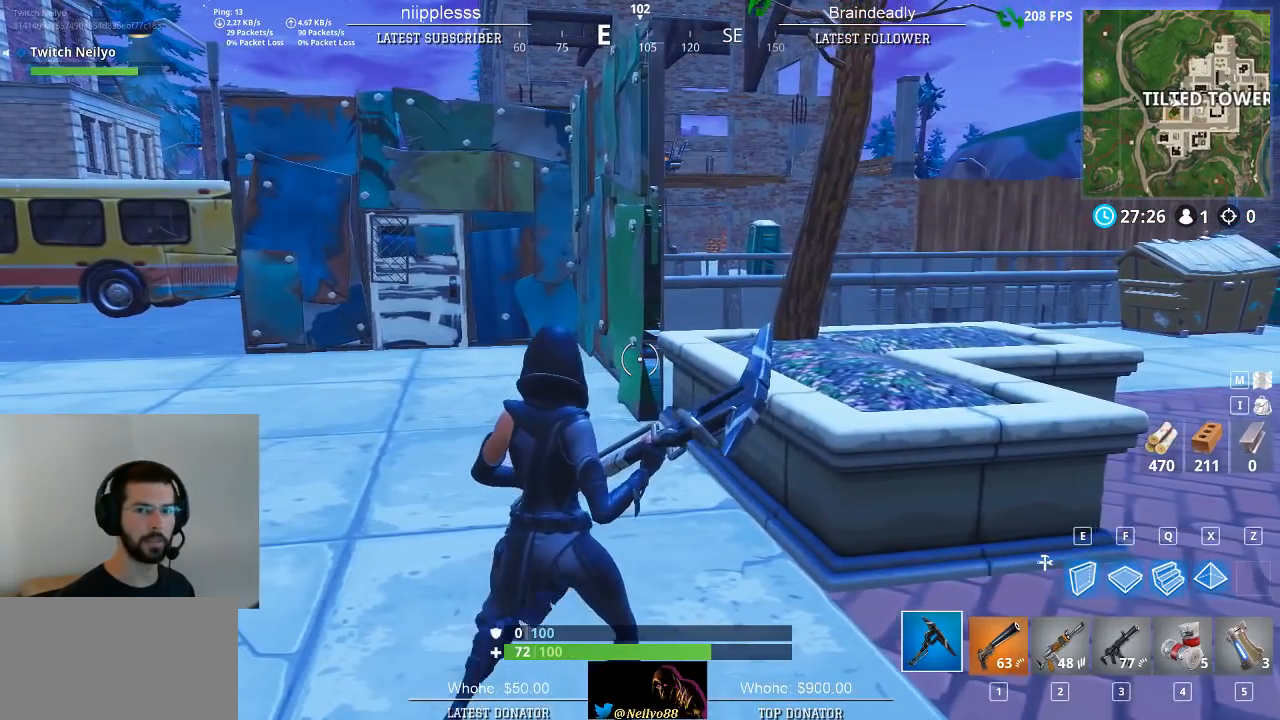
{"keys": ["a", "d"], "mouse": [], "mouse_move": "still", "events": [[33, "a", "up"], [33, "d", "down"], [183, "d", "up"], [233, "a", "down"], [267, "d", "down"], [317, "a", "up"], [417, "d", "up"], [467, "a", "down"], [467, "d", "down"]]}
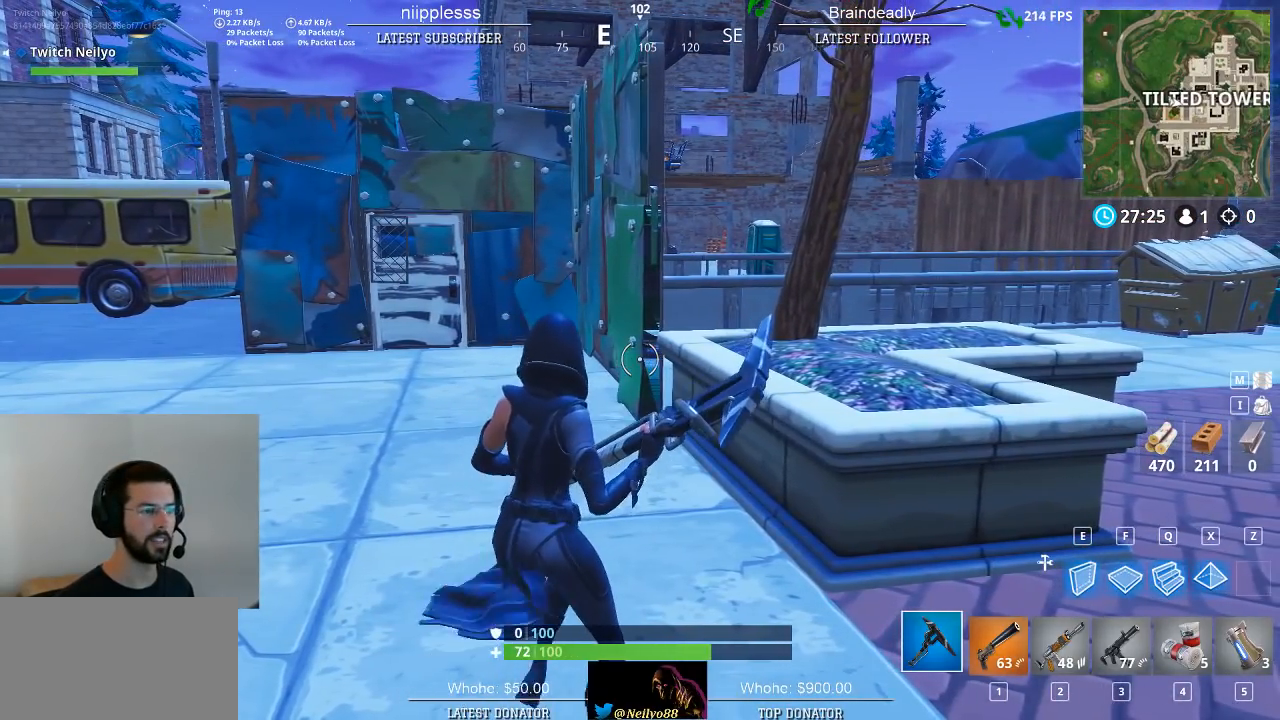
{"keys": ["d"], "mouse": [], "mouse_move": "still", "events": [[50, "a", "up"], [150, "a", "down"], [150, "d", "up"], [233, "d", "down"], [283, "a", "up"], [333, "a", "down"], [333, "d", "up"], [433, "d", "down"], [483, "a", "up"]]}
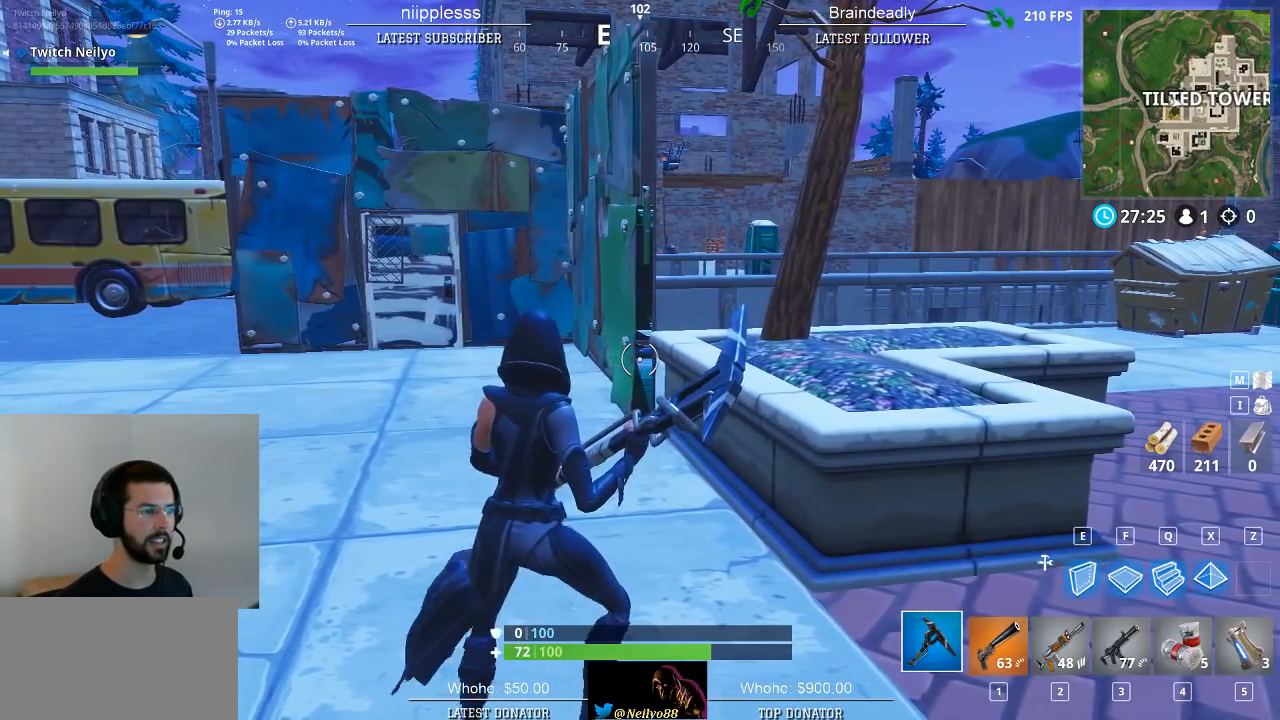
{"keys": [], "mouse": [], "mouse_move": "still", "events": [[67, "a", "down"], [67, "d", "up"], [167, "a", "up"]]}
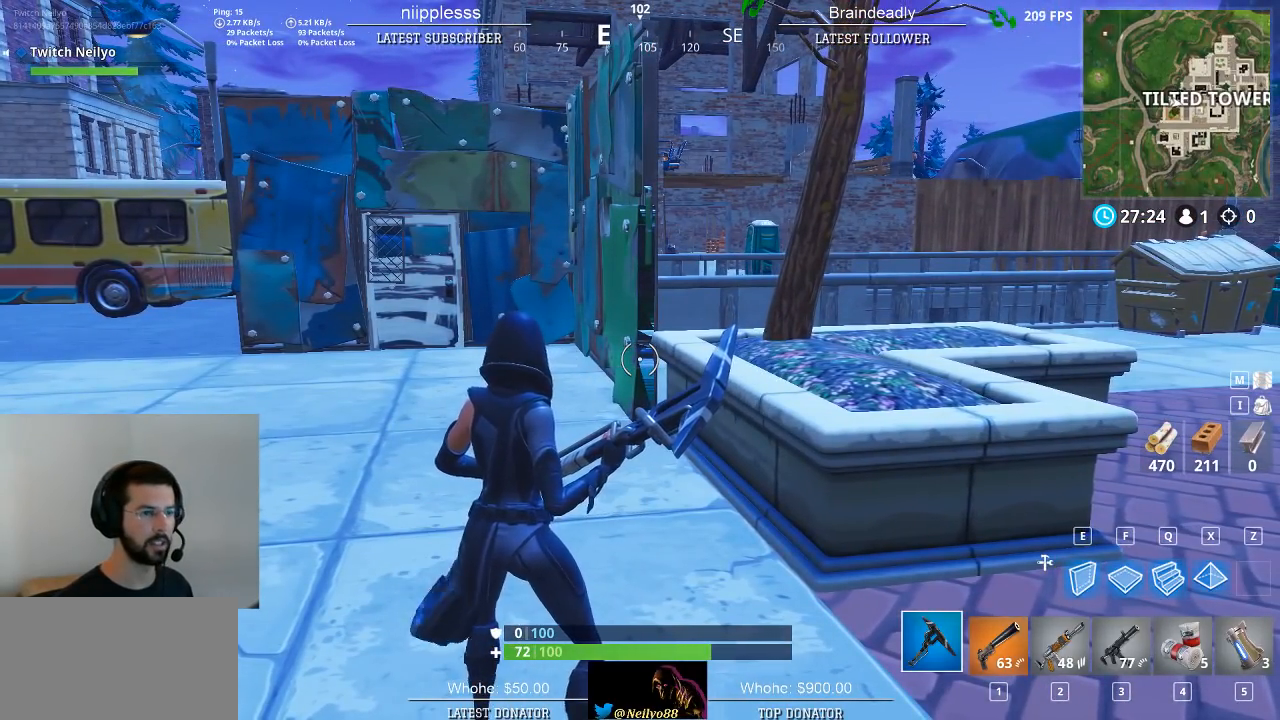
{"keys": [], "mouse": [], "mouse_move": "still", "events": []}
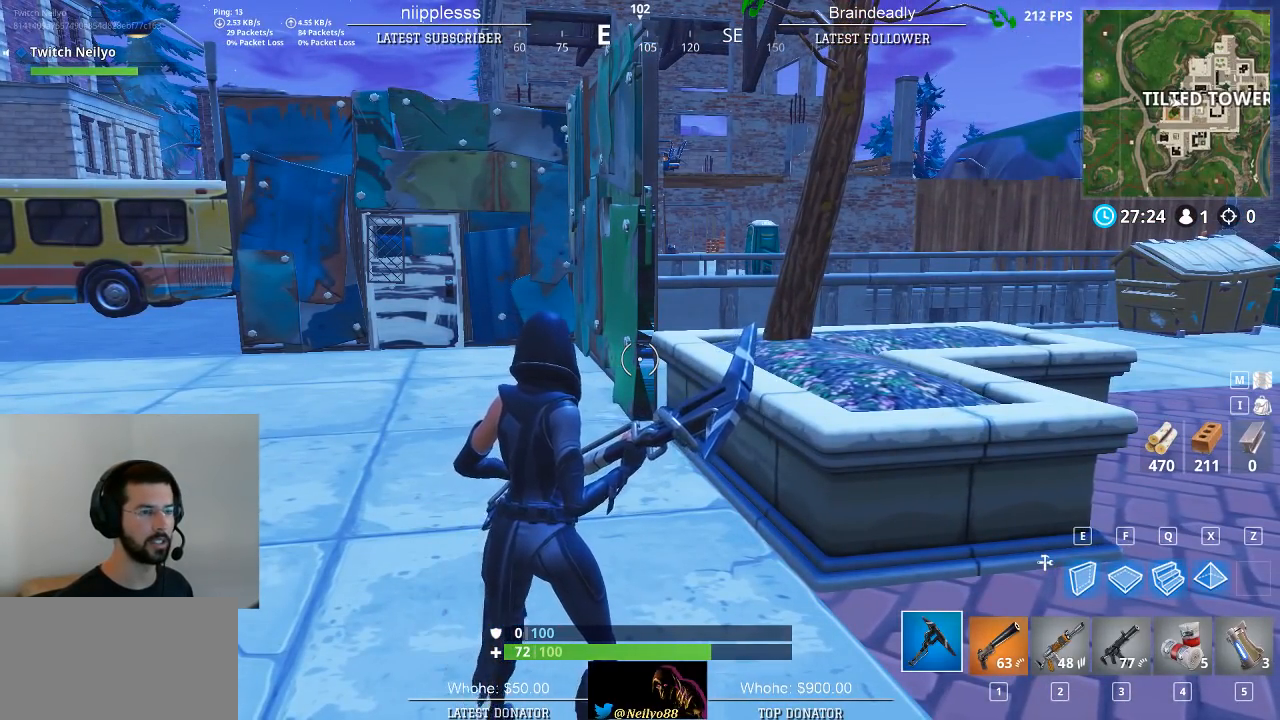
{"keys": [], "mouse": [], "mouse_move": "still", "events": []}
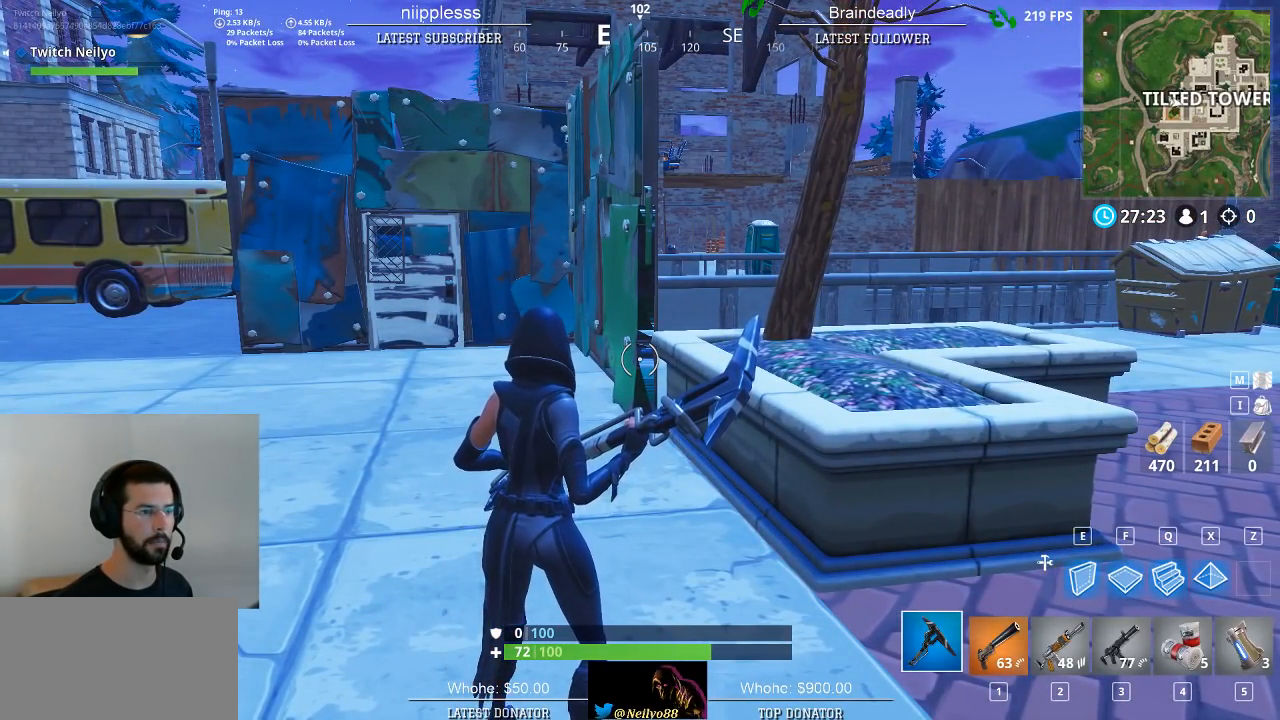
{"keys": [], "mouse": [], "mouse_move": "still", "events": []}
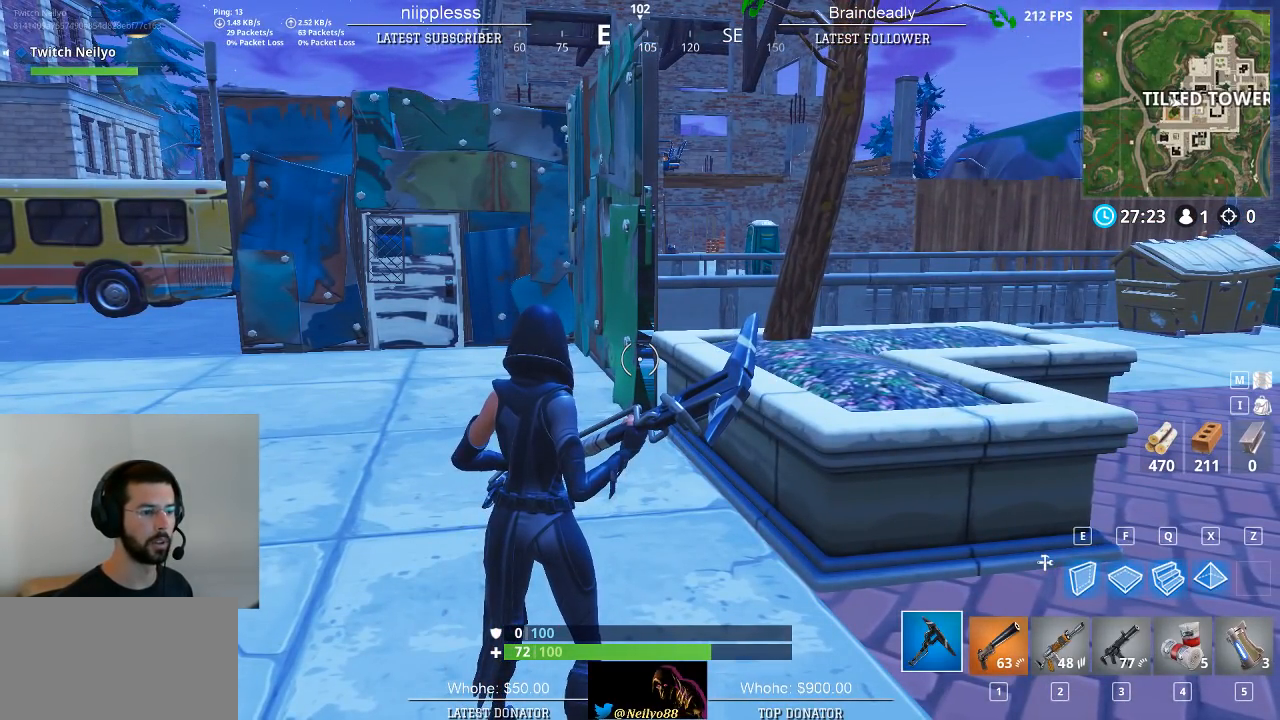
{"keys": [], "mouse": [], "mouse_move": "still", "events": []}
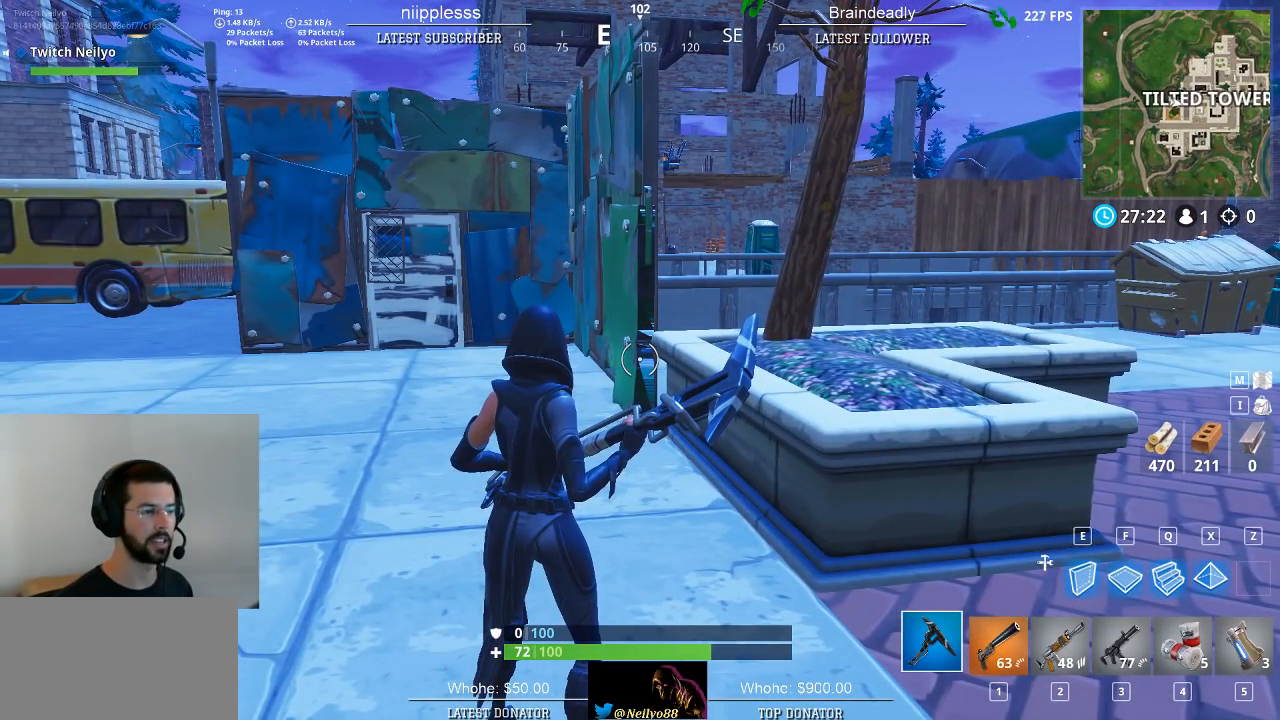
{"keys": ["w"], "mouse": [], "mouse_move": "still", "events": [[50, "ctrl", "down"], [150, "ctrl", "up"], [483, "w", "down"]]}
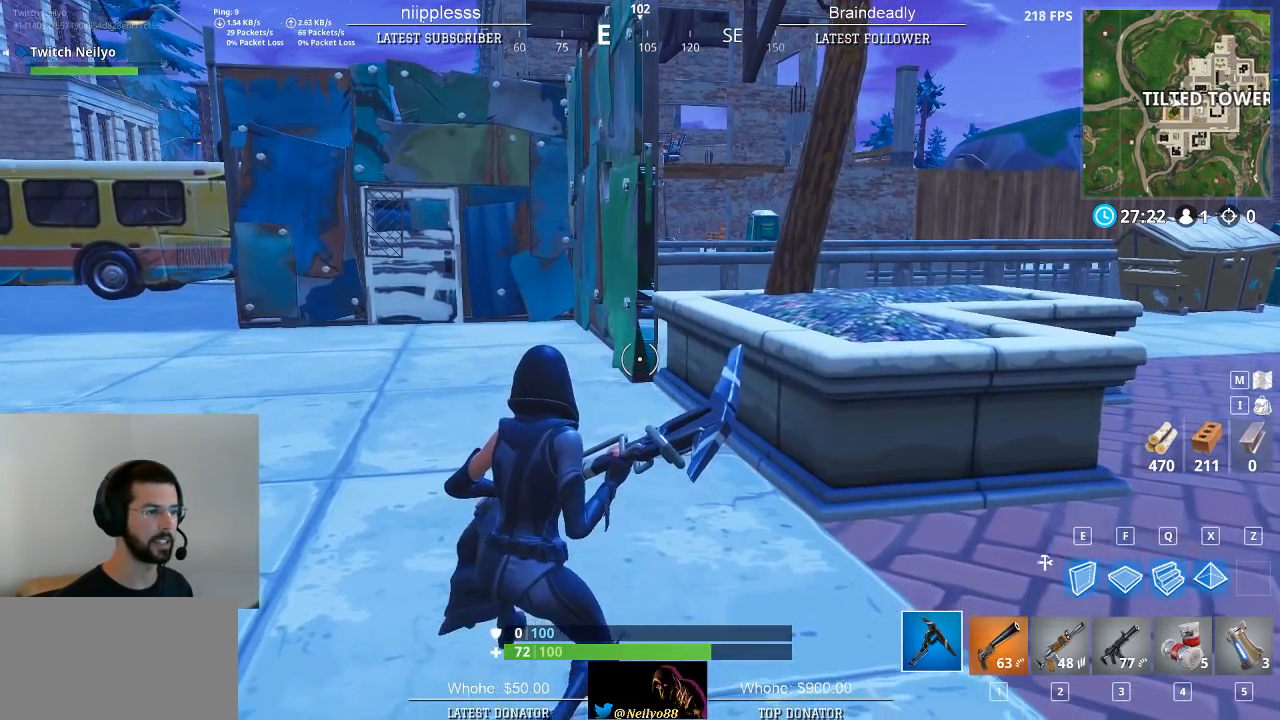
{"keys": ["w"], "mouse": [], "mouse_move": "down-left", "events": [[167, "ctrl", "down"], [300, "ctrl", "up"]]}
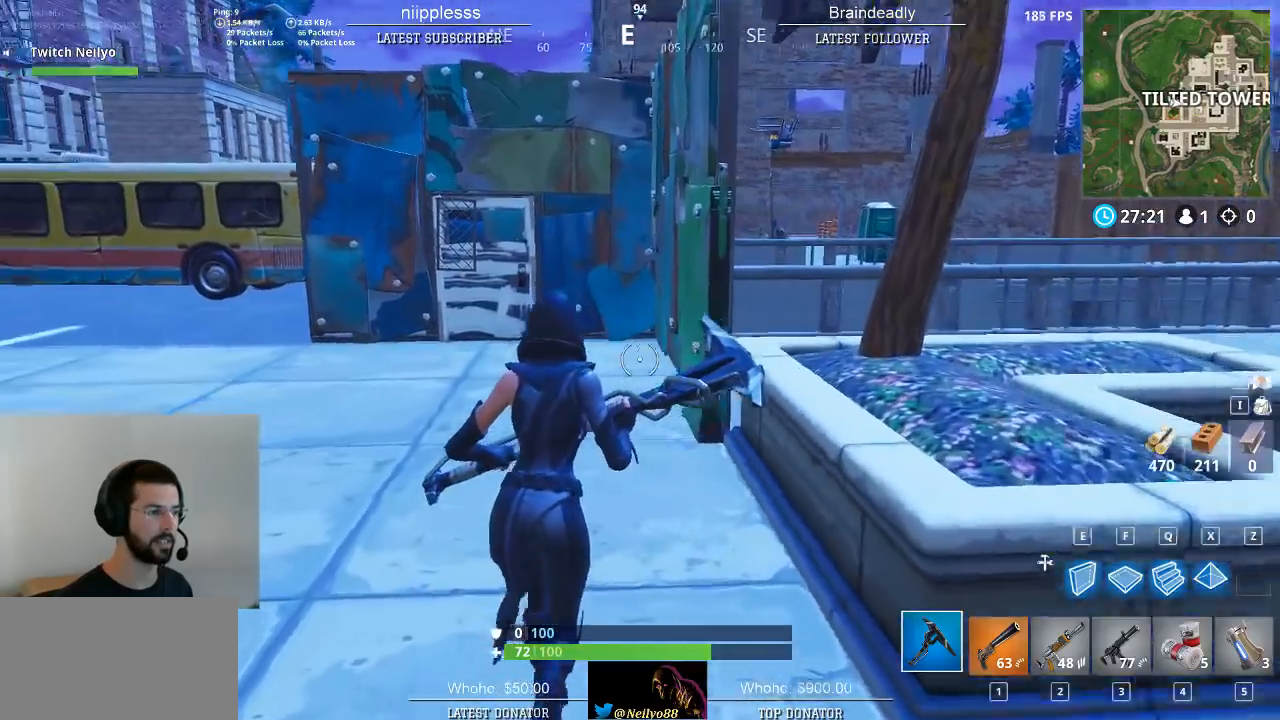
{"keys": ["a", "w"], "mouse": [], "mouse_move": "still", "events": [[33, "a", "down"]]}
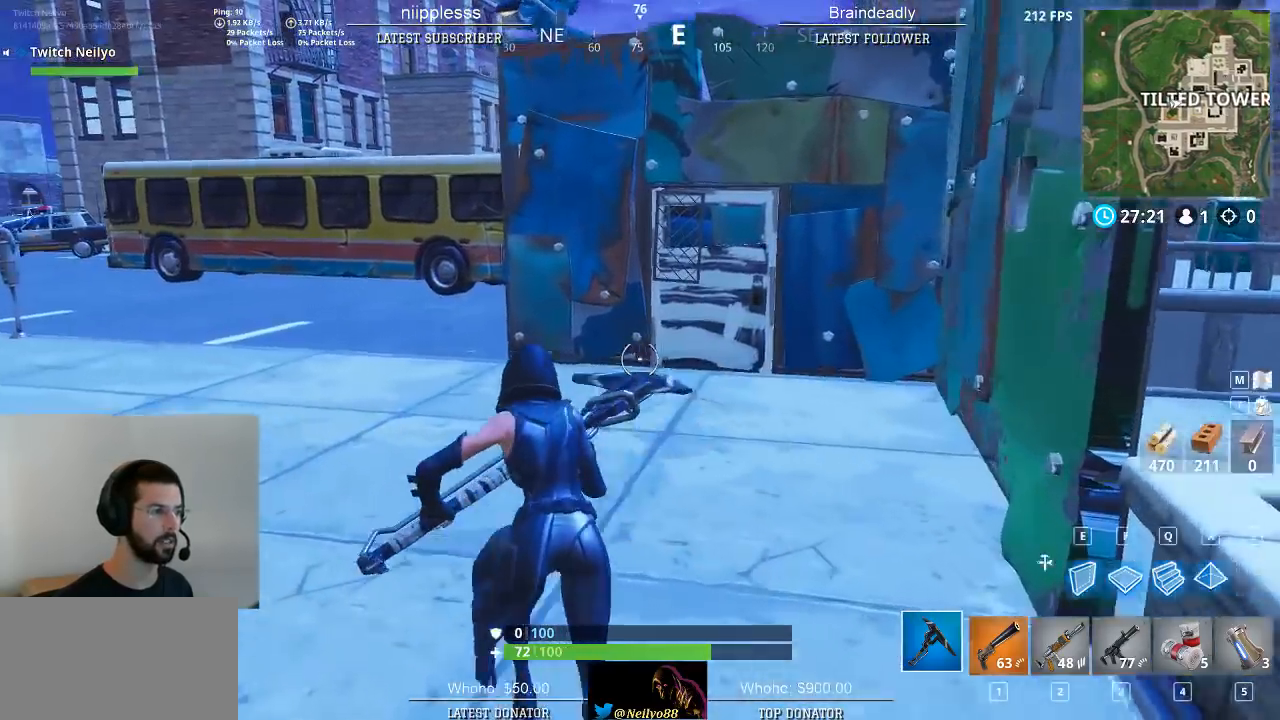
{"keys": ["a", "w"], "mouse": [], "mouse_move": "still", "events": []}
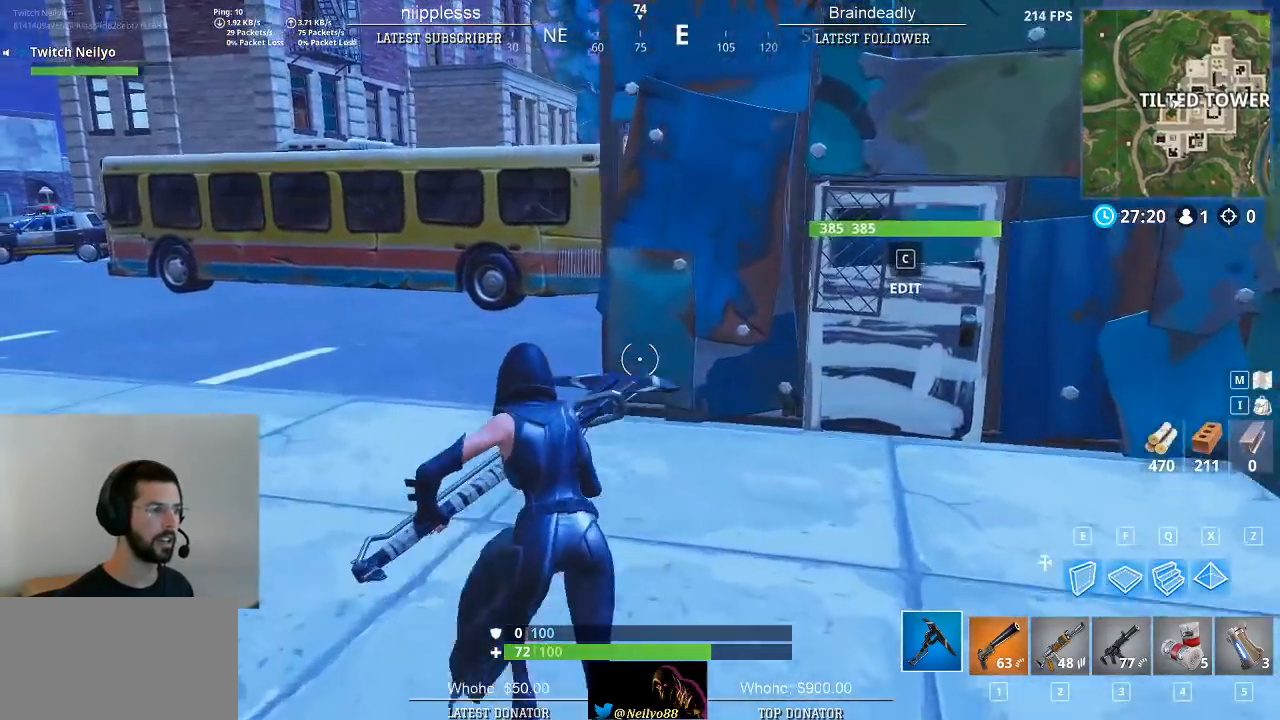
{"keys": ["w"], "mouse": [], "mouse_move": "still", "events": [[400, "a", "up"]]}
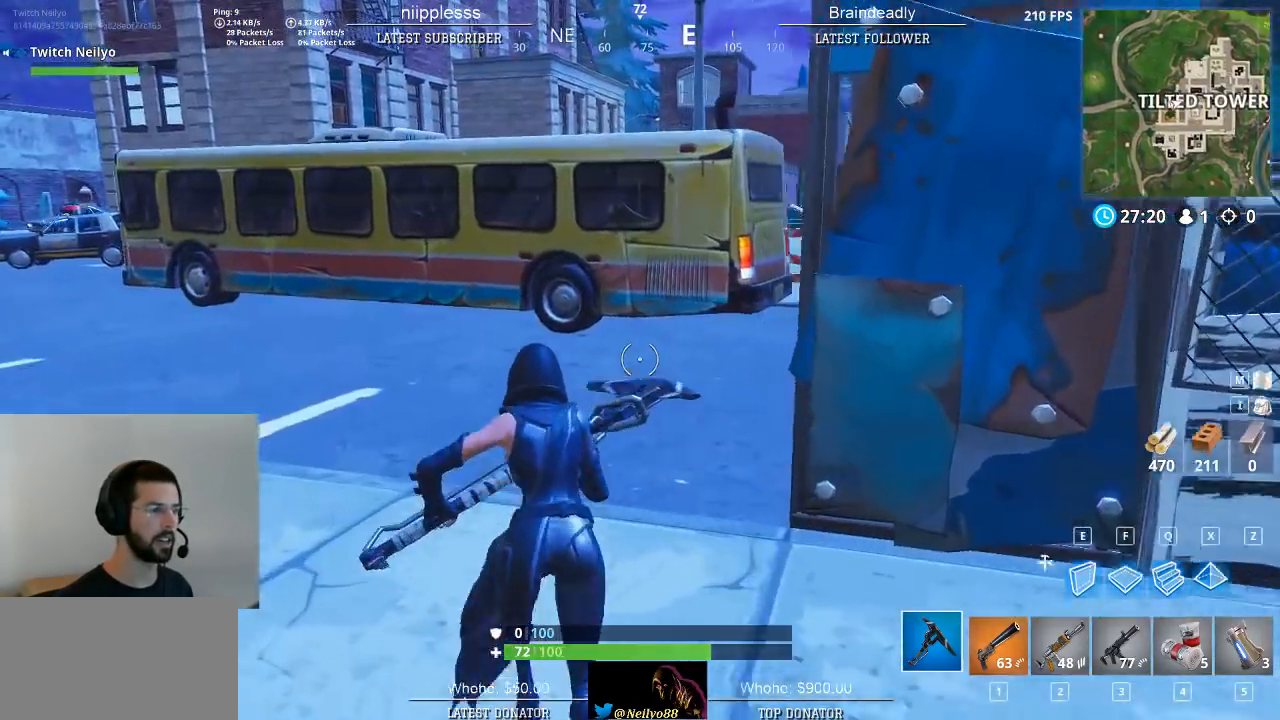
{"keys": ["d"], "mouse": [], "mouse_move": "still", "events": [[183, "d", "down"], [317, "w", "up"]]}
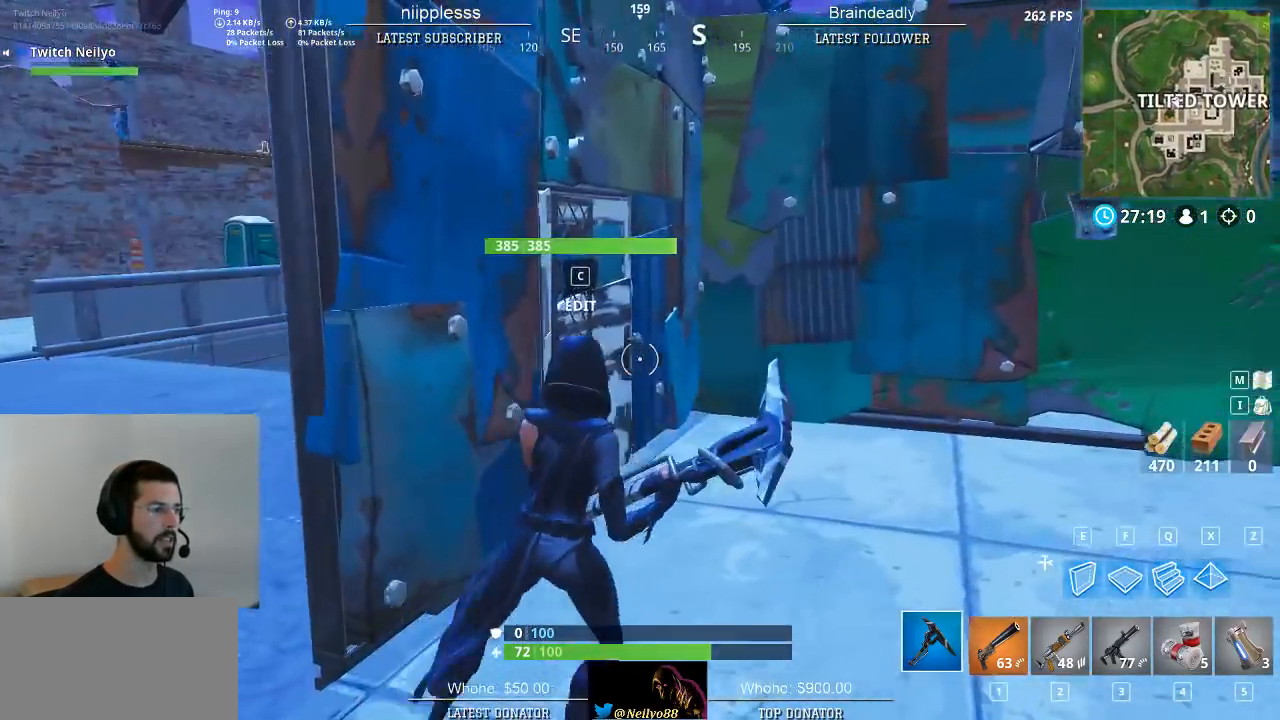
{"keys": ["d", "w"], "mouse": [], "mouse_move": "still", "events": [[283, "w", "down"]]}
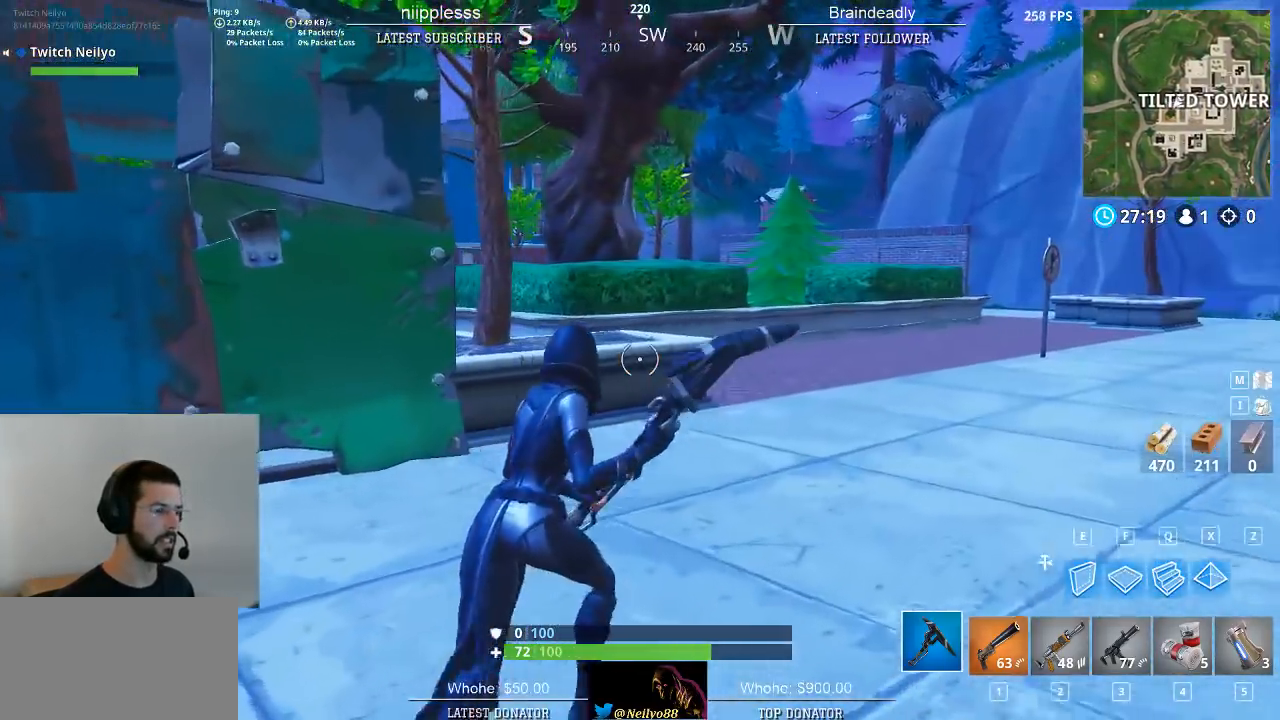
{"keys": ["d", "w"], "mouse": [], "mouse_move": "left", "events": []}
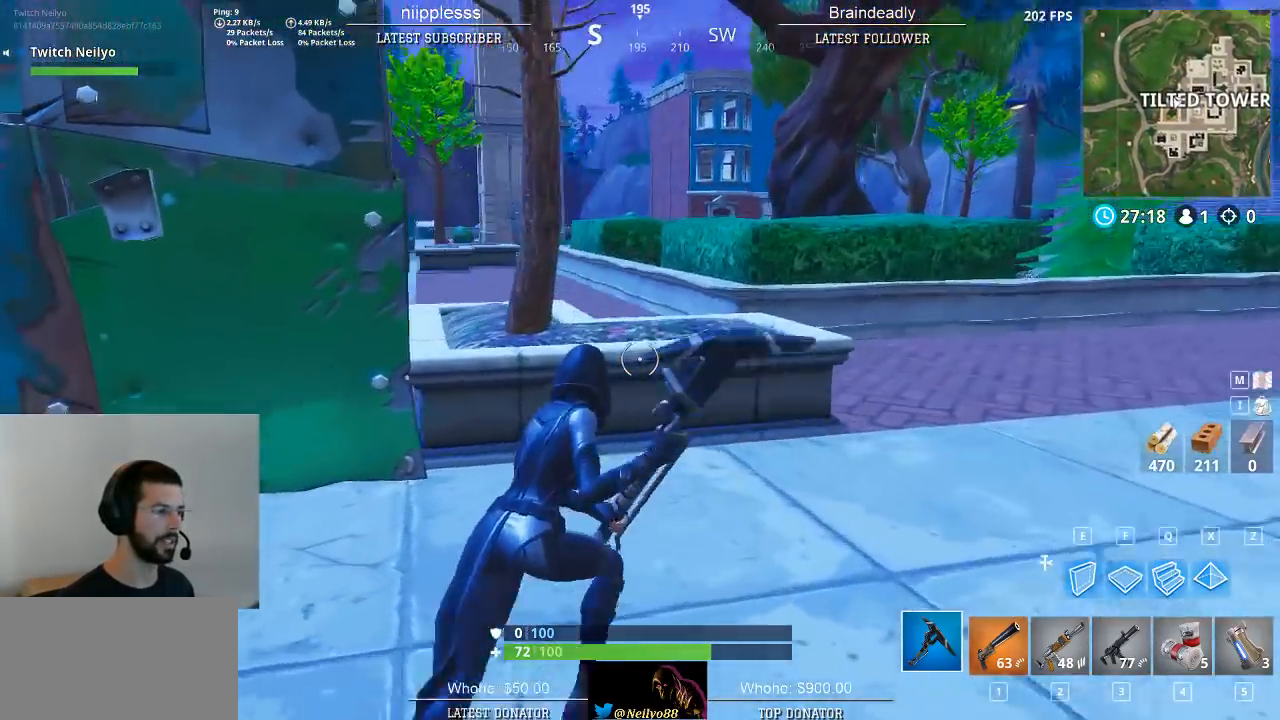
{"keys": ["s"], "mouse": [], "mouse_move": "still", "events": [[33, "space", "down"], [33, "w", "up"], [83, "d", "up"], [183, "space", "up"], [367, "s", "down"]]}
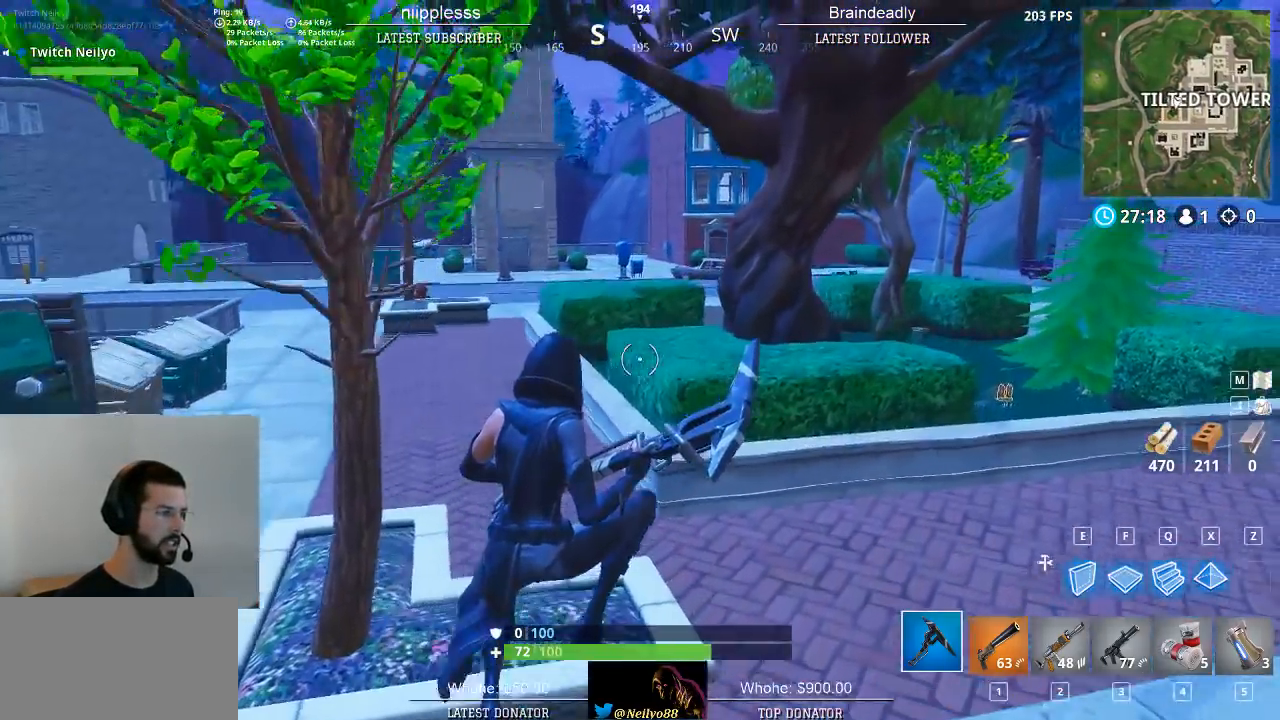
{"keys": [], "mouse": [], "mouse_move": "still", "events": [[50, "a", "down"], [333, "a", "up"], [333, "s", "up"]]}